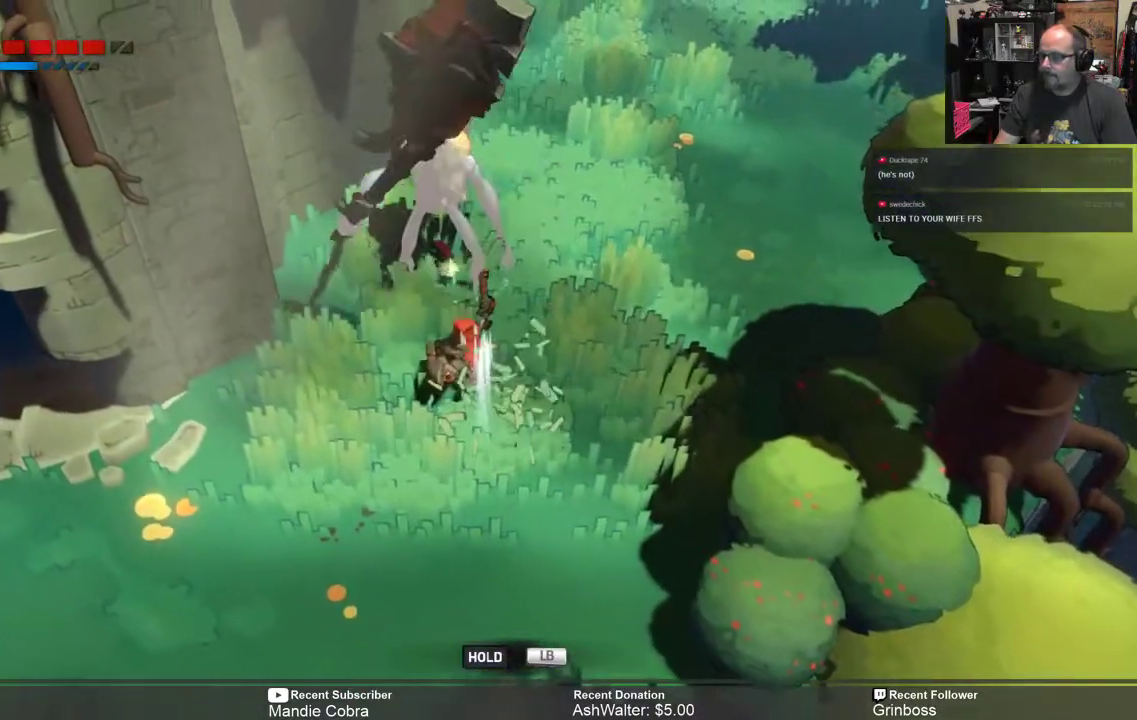
Gameplay with a controller (Xbox layout); each line is a JSON object with the inputs held at the frame after it. "events" lists button and stick changes between this image and that frame as [ms after this image, input, new state], when the widget could be followed in between.
{"buttons": ["R2"], "left_stick": "down", "right_stick": "center", "events": [[300, "left_stick", "right"], [367, "left_stick", "down"]]}
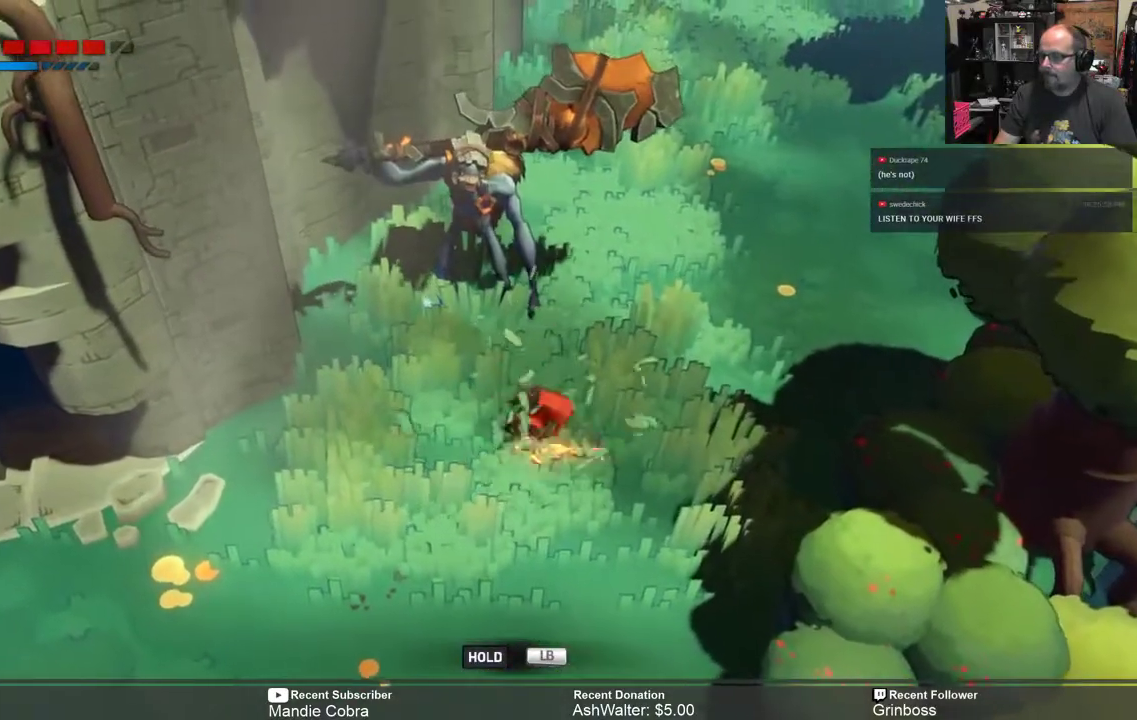
{"buttons": ["R2"], "left_stick": "up-right", "right_stick": "center", "events": [[367, "left_stick", "right"], [467, "left_stick", "up-right"]]}
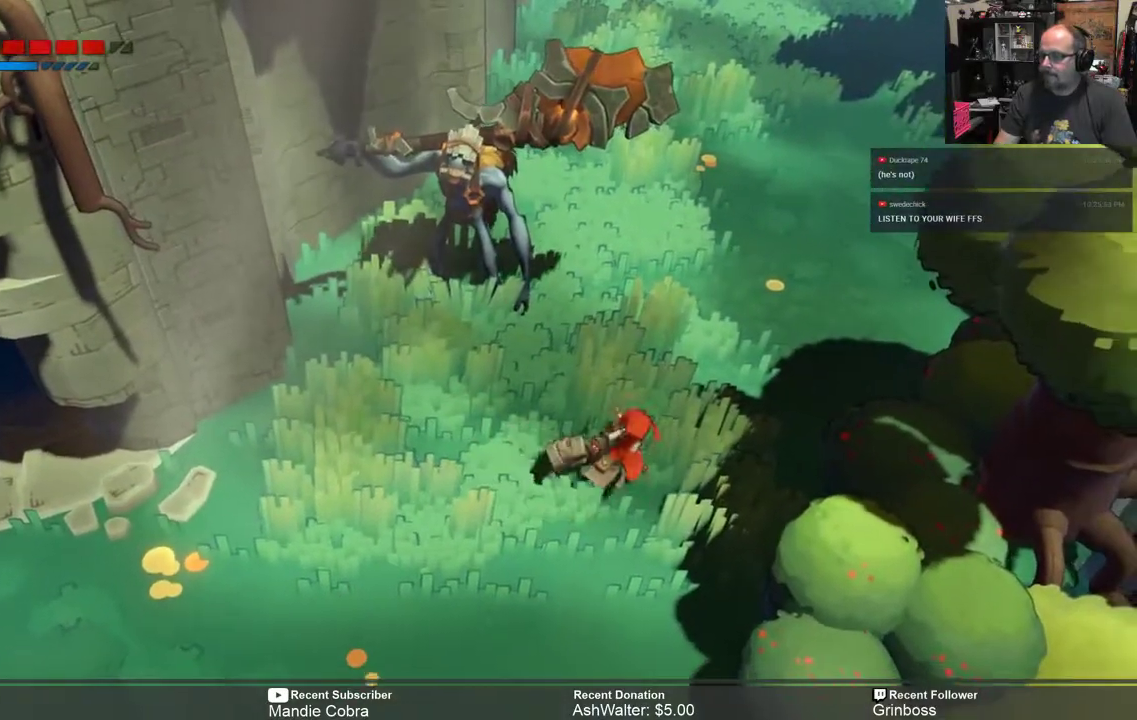
{"buttons": ["R2"], "left_stick": "up-right", "right_stick": "center", "events": [[300, "B", "down"], [433, "B", "up"]]}
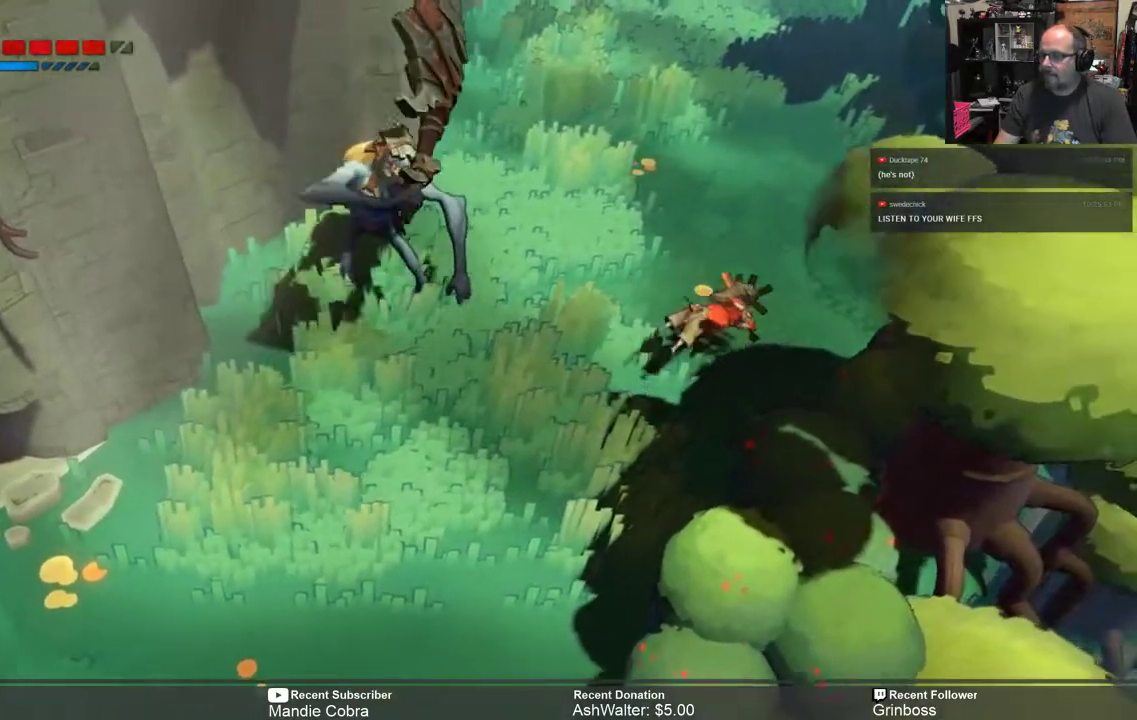
{"buttons": ["R2"], "left_stick": "up-right", "right_stick": "center", "events": []}
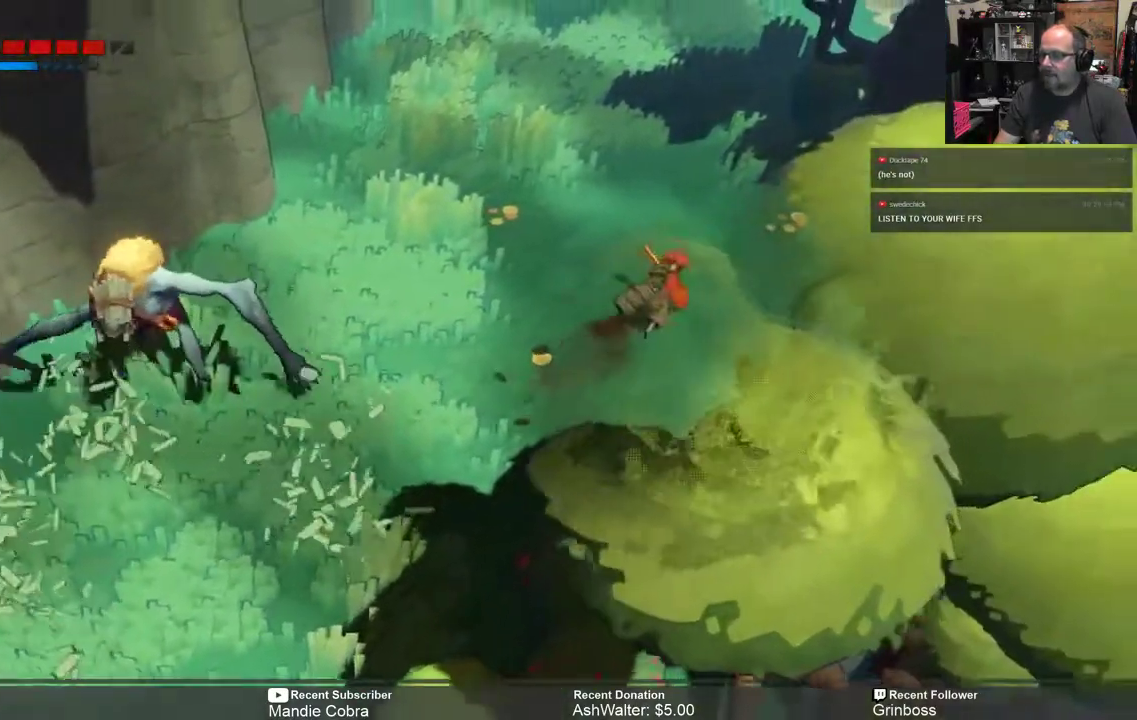
{"buttons": ["R2"], "left_stick": "up-right", "right_stick": "center", "events": [[150, "left_stick", "up"], [350, "left_stick", "up-right"]]}
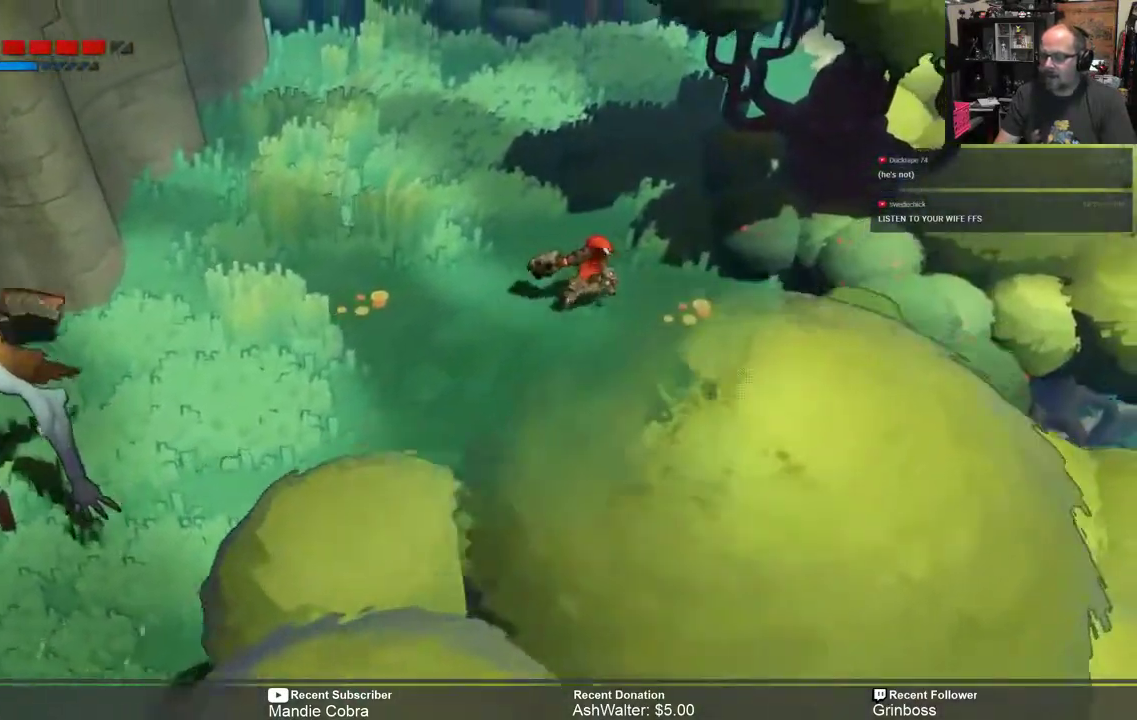
{"buttons": ["R2"], "left_stick": "down-left", "right_stick": "center", "events": [[150, "left_stick", "down-right"], [283, "left_stick", "down-left"]]}
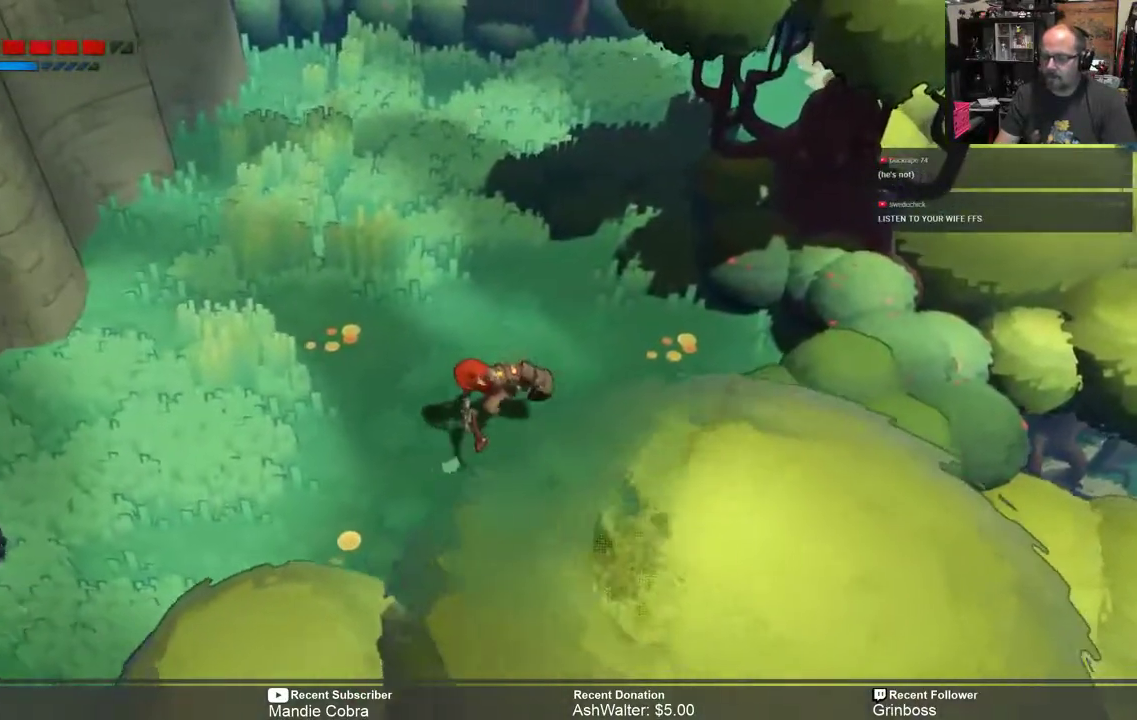
{"buttons": ["R2"], "left_stick": "center", "right_stick": "center", "events": [[167, "left_stick", "down-right"], [283, "left_stick", "right"], [467, "left_stick", "center"]]}
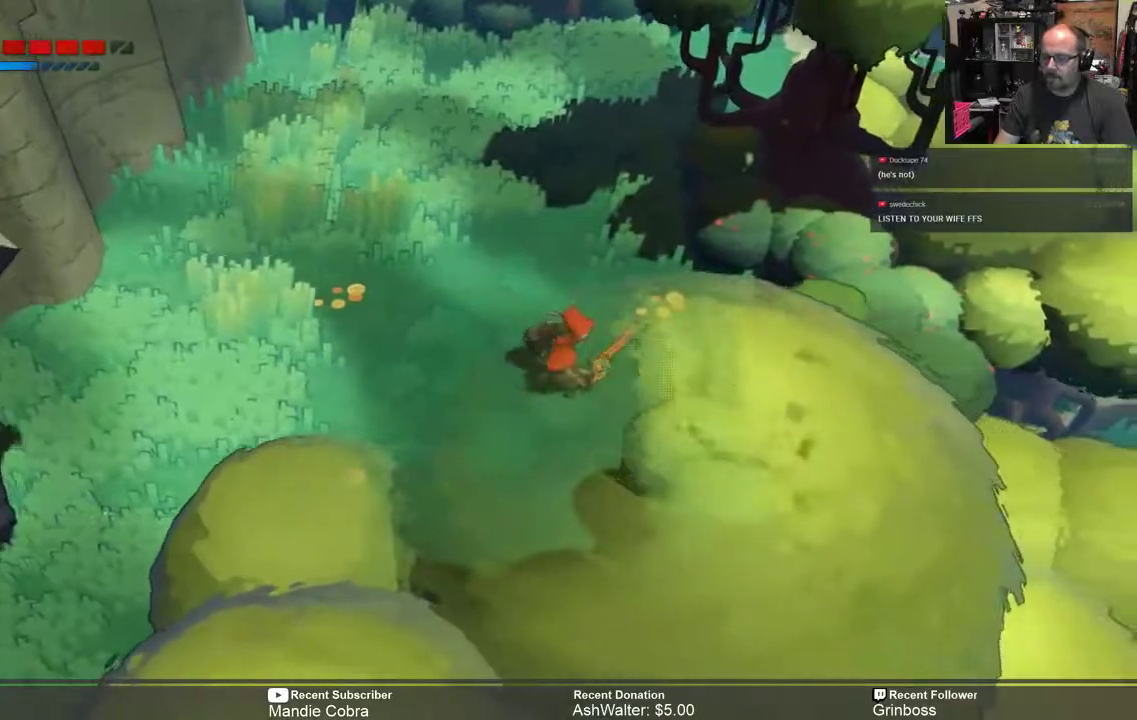
{"buttons": ["R2"], "left_stick": "left", "right_stick": "center", "events": [[33, "left_stick", "left"]]}
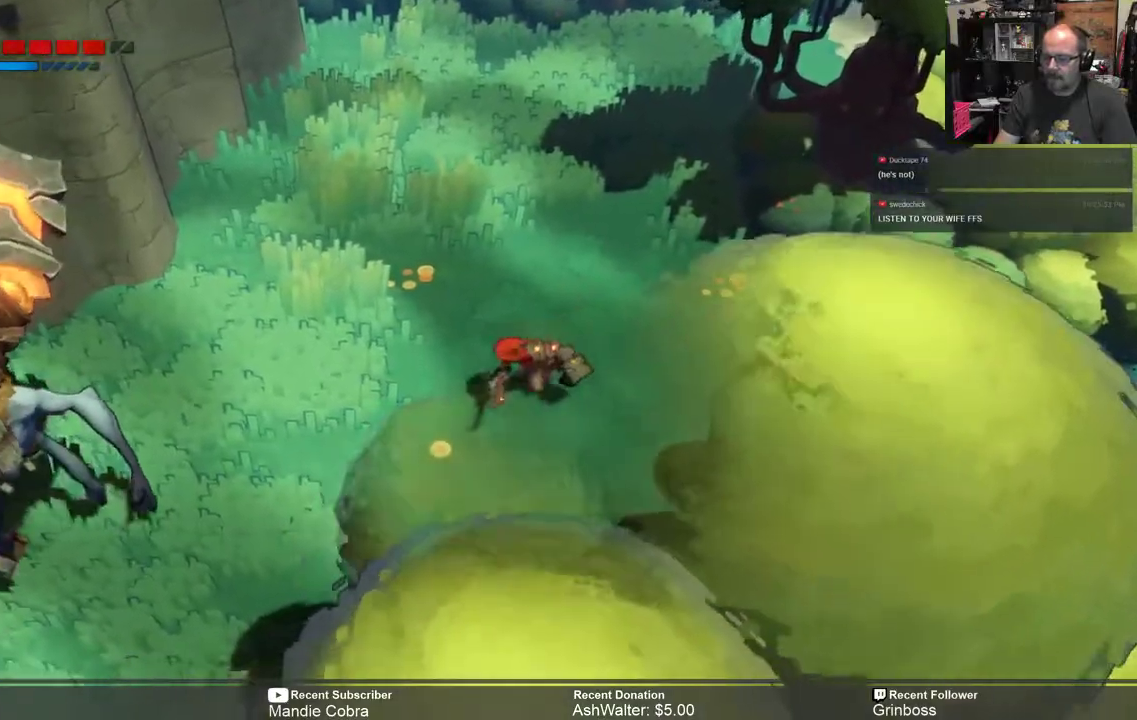
{"buttons": ["R2"], "left_stick": "left", "right_stick": "center", "events": [[200, "B", "down"], [333, "B", "up"]]}
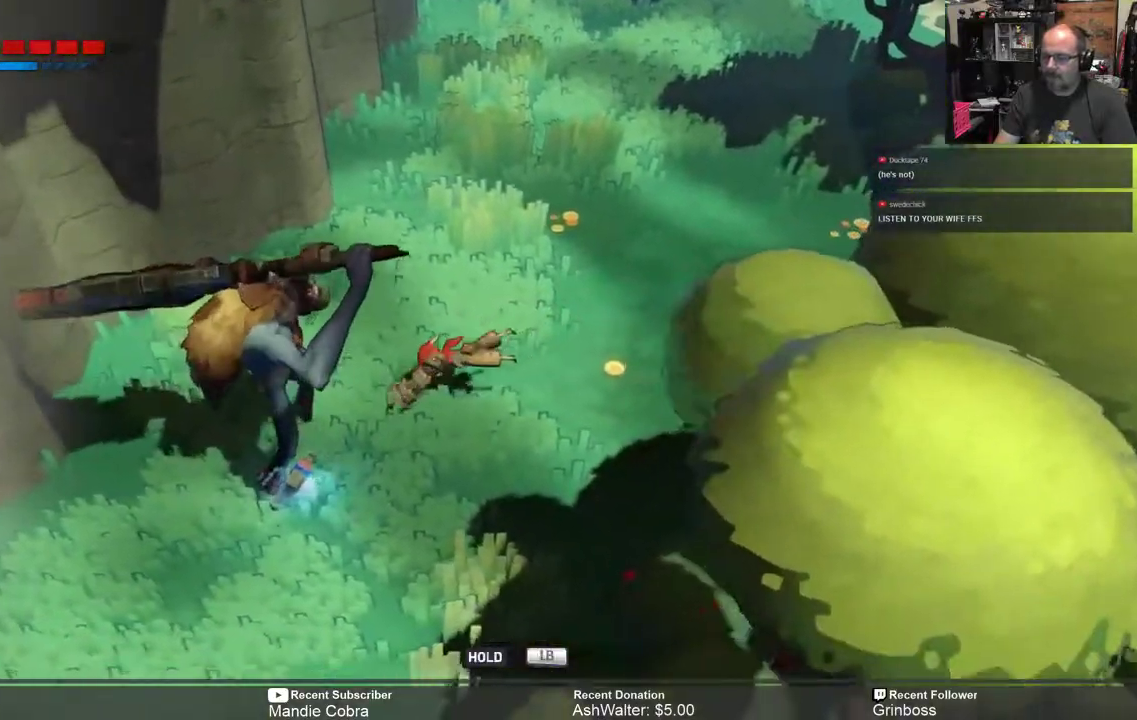
{"buttons": ["B", "R2"], "left_stick": "up-right", "right_stick": "center", "events": [[200, "left_stick", "center"], [267, "left_stick", "right"], [350, "left_stick", "up-right"], [500, "B", "down"]]}
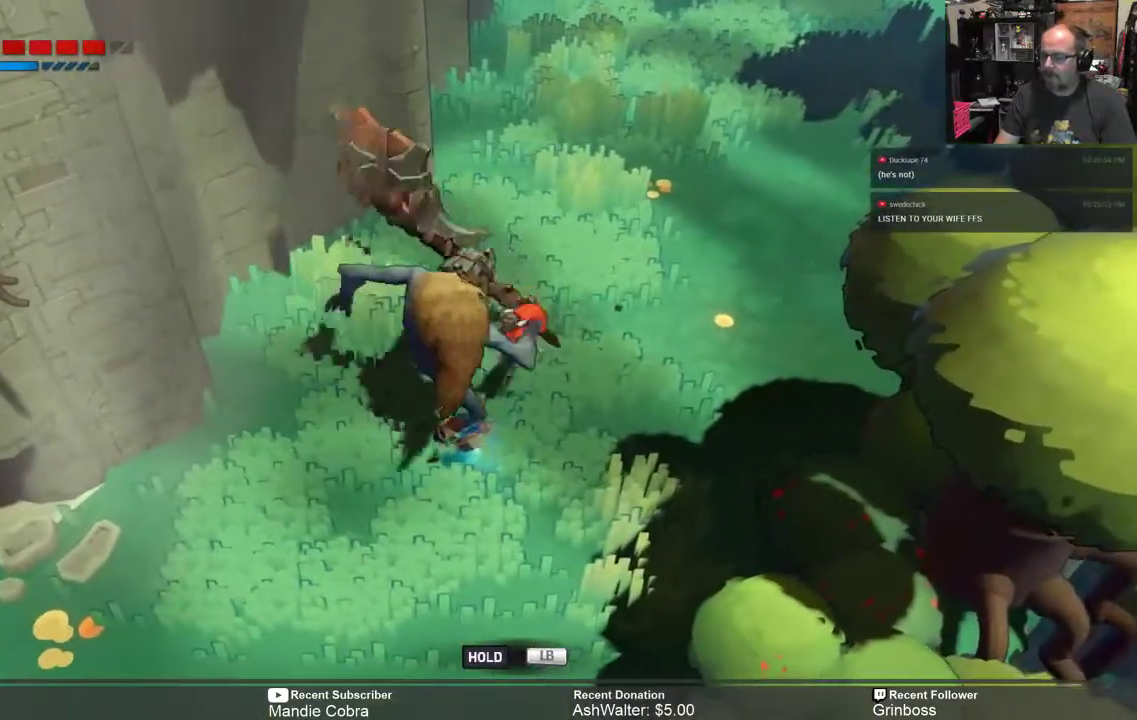
{"buttons": ["R2"], "left_stick": "up-right", "right_stick": "center", "events": [[133, "B", "up"], [200, "B", "down"], [250, "B", "up"], [350, "B", "down"], [417, "B", "up"]]}
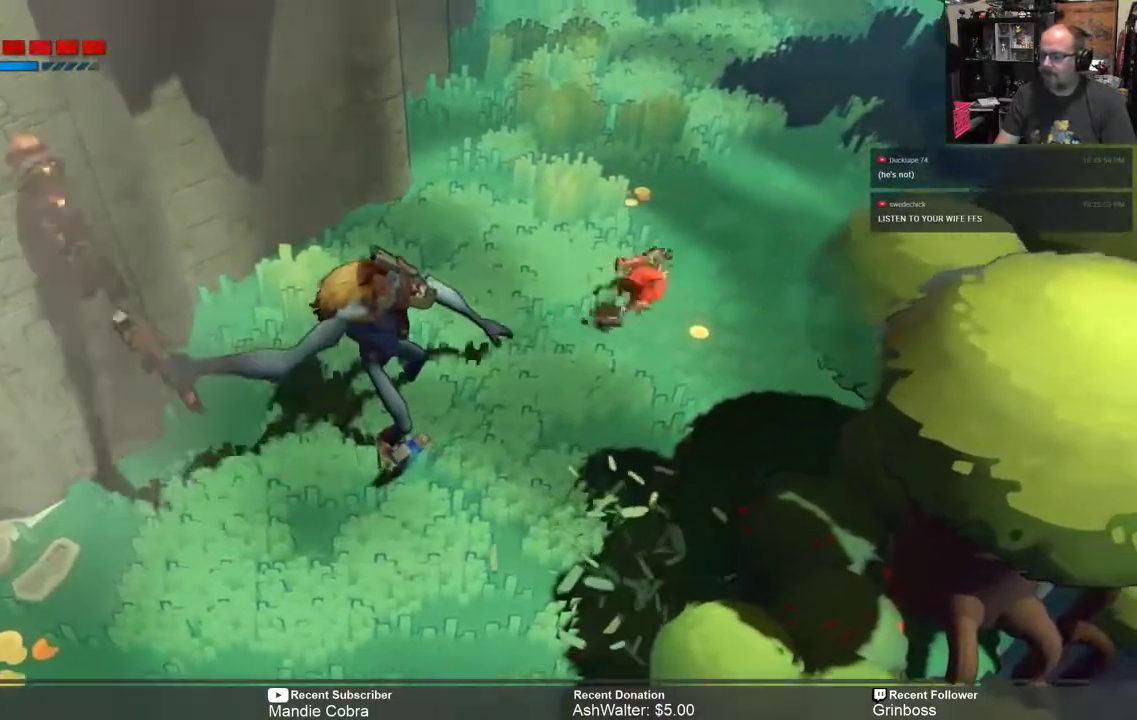
{"buttons": ["R2"], "left_stick": "up-right", "right_stick": "center", "events": [[283, "B", "down"], [383, "B", "up"]]}
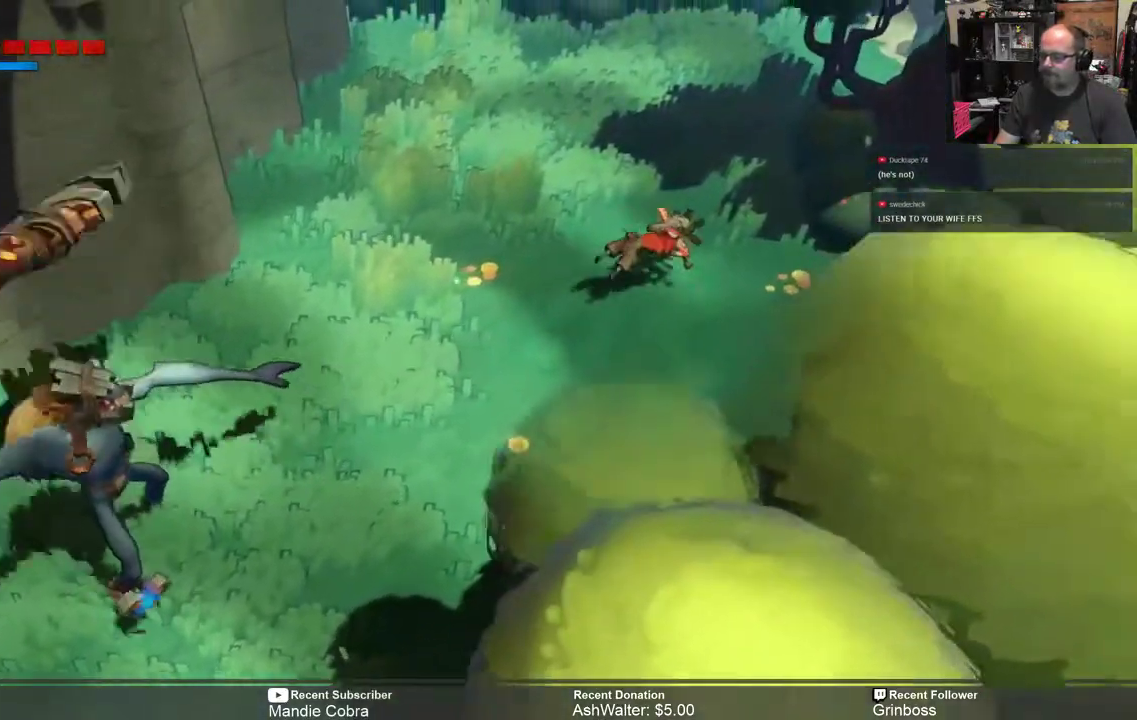
{"buttons": ["R2"], "left_stick": "center", "right_stick": "center", "events": [[250, "left_stick", "center"]]}
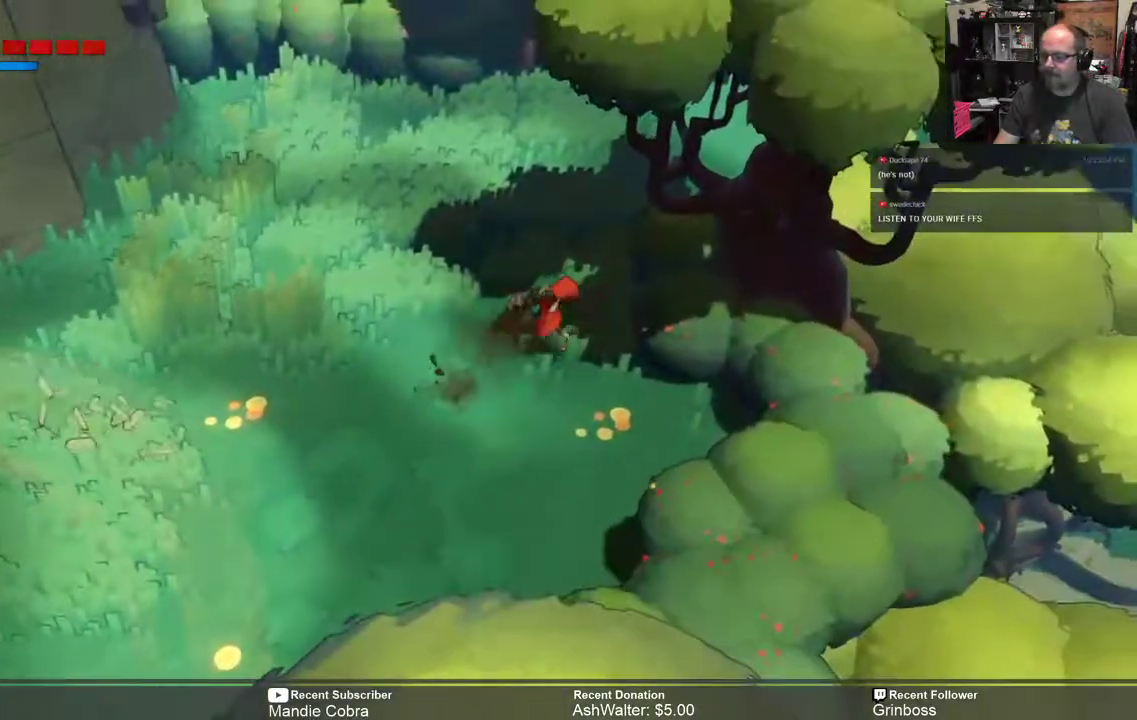
{"buttons": ["R2"], "left_stick": "down-left", "right_stick": "center", "events": [[17, "left_stick", "down"], [250, "left_stick", "center"], [367, "left_stick", "down"], [433, "left_stick", "down-left"]]}
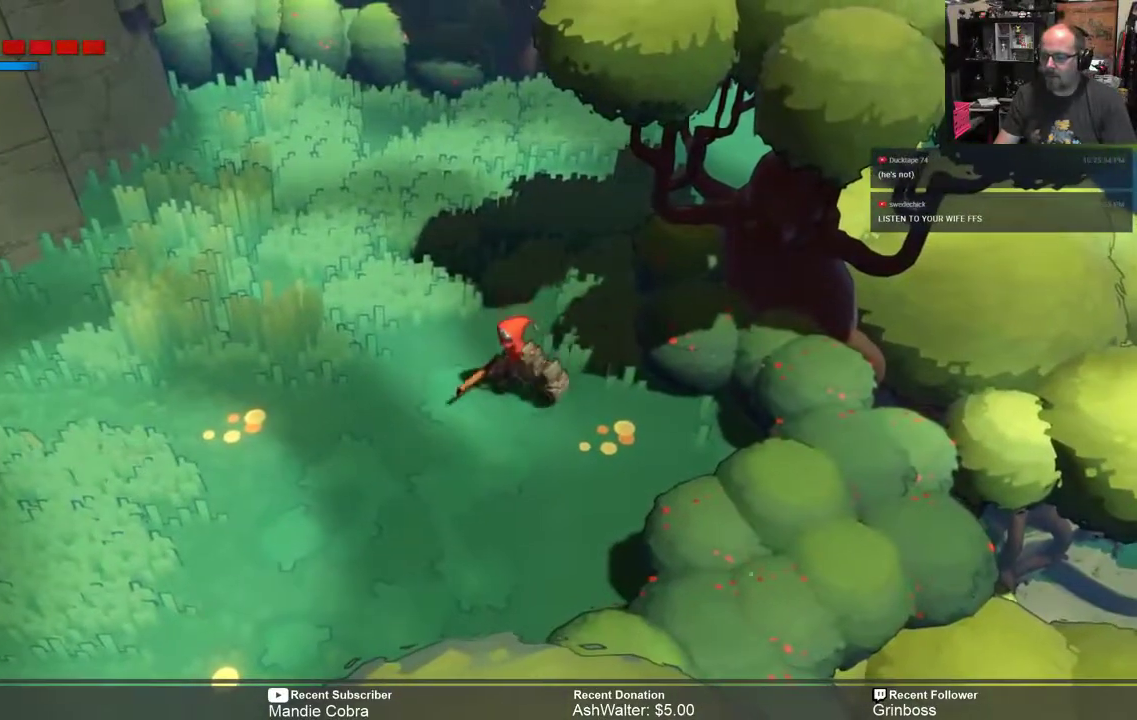
{"buttons": ["R2"], "left_stick": "center", "right_stick": "center", "events": [[500, "left_stick", "center"]]}
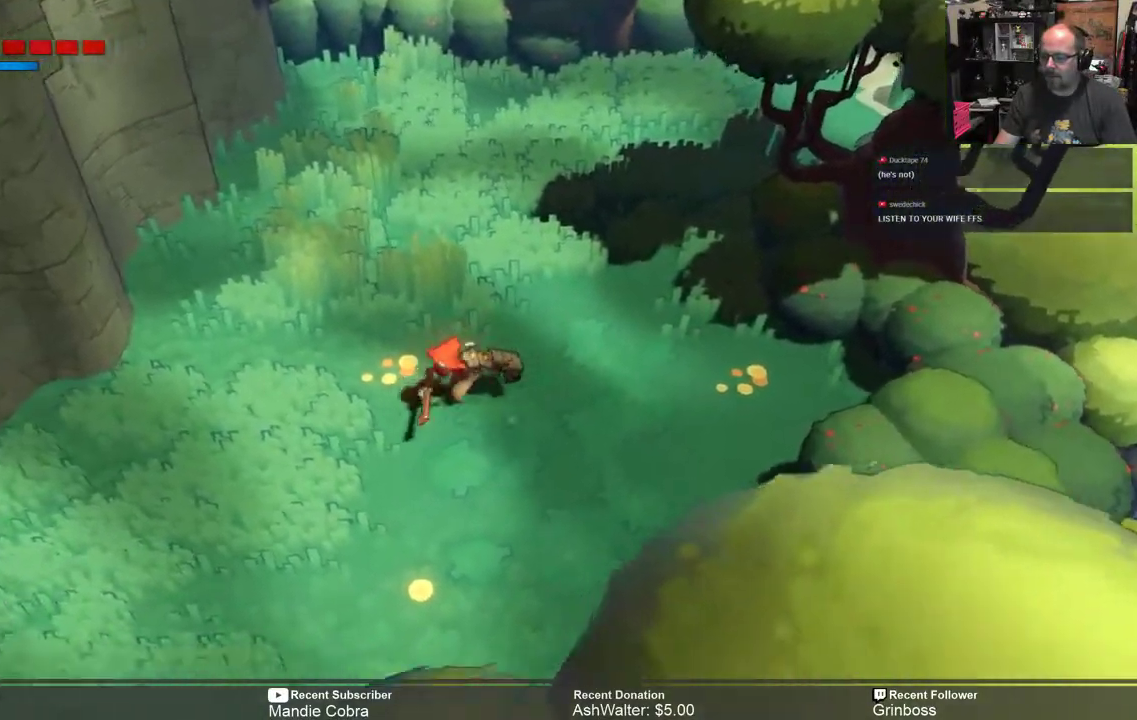
{"buttons": ["R2"], "left_stick": "right", "right_stick": "center", "events": [[200, "left_stick", "down"], [300, "left_stick", "right"]]}
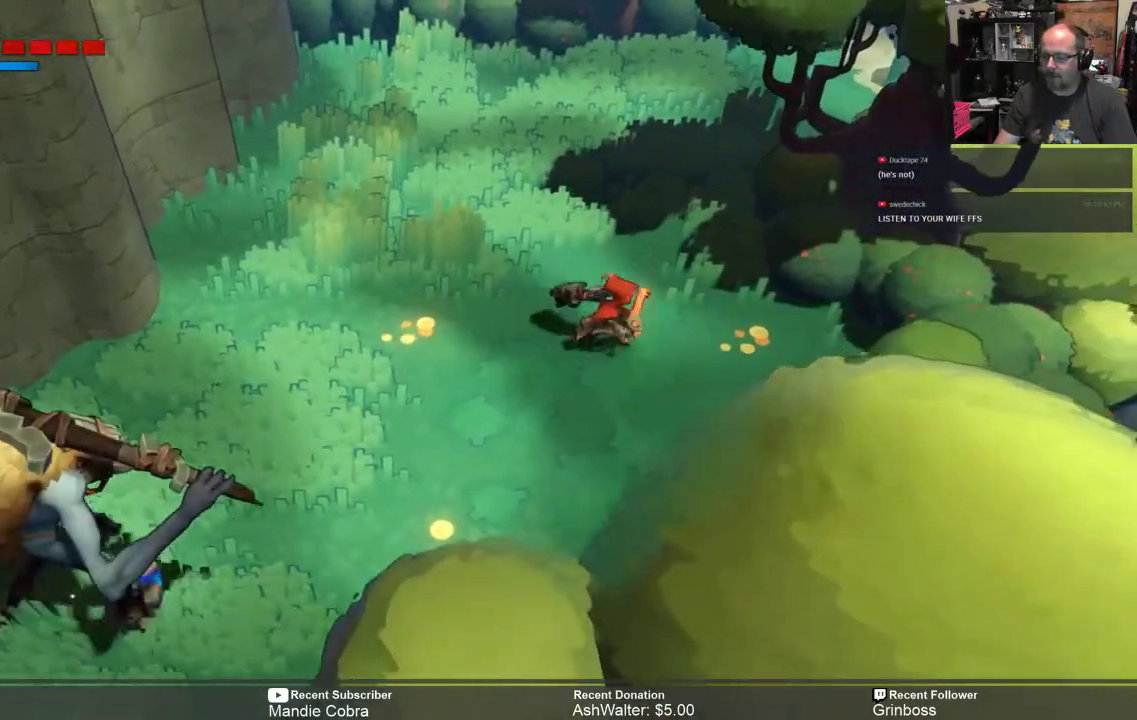
{"buttons": ["R2"], "left_stick": "down-left", "right_stick": "center", "events": [[67, "left_stick", "center"], [200, "left_stick", "down"], [467, "left_stick", "down-left"]]}
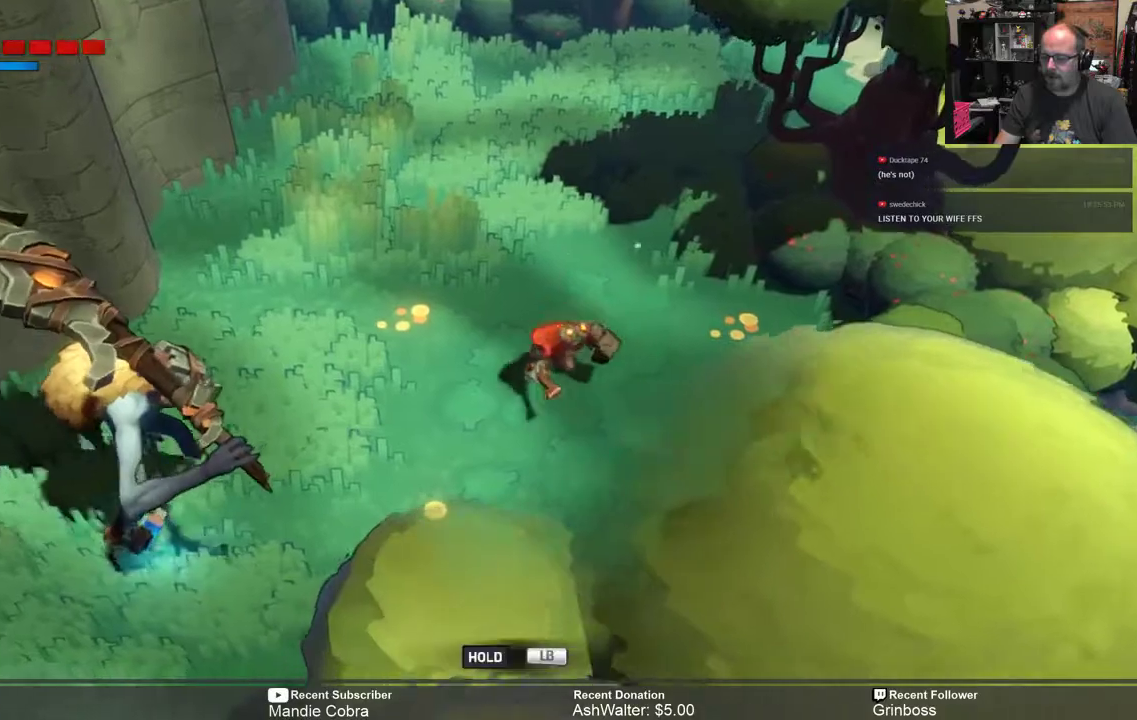
{"buttons": ["R2"], "left_stick": "down-left", "right_stick": "center", "events": [[367, "B", "down"], [417, "B", "up"]]}
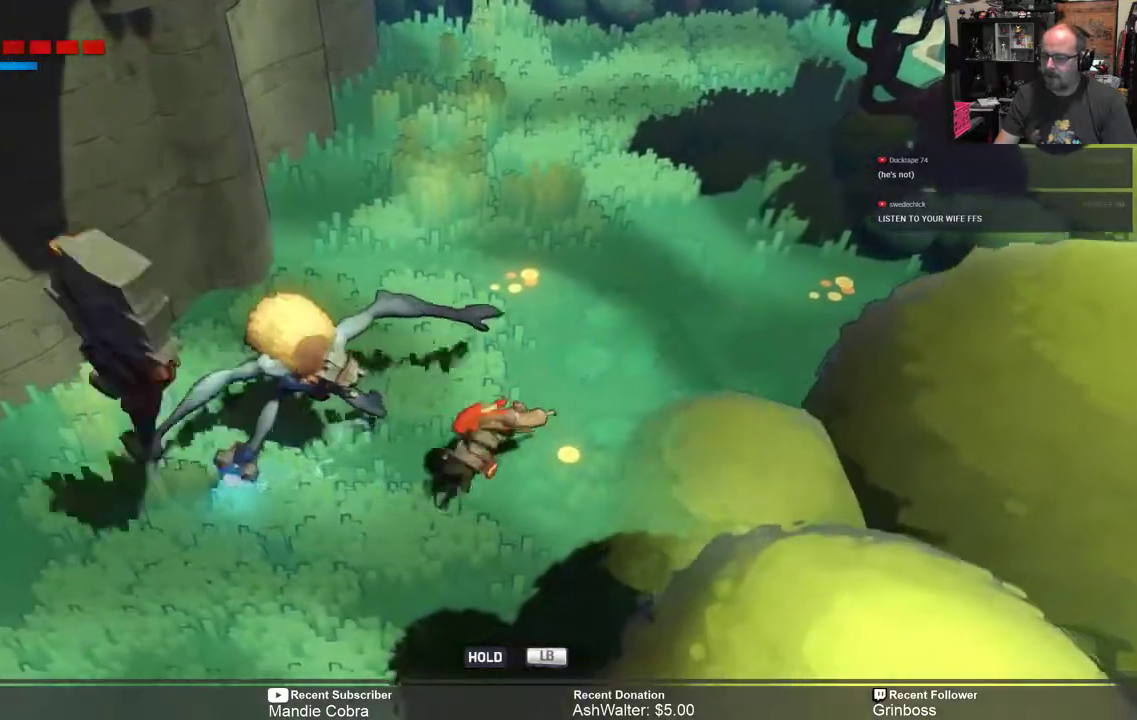
{"buttons": ["R2"], "left_stick": "down-left", "right_stick": "center", "events": []}
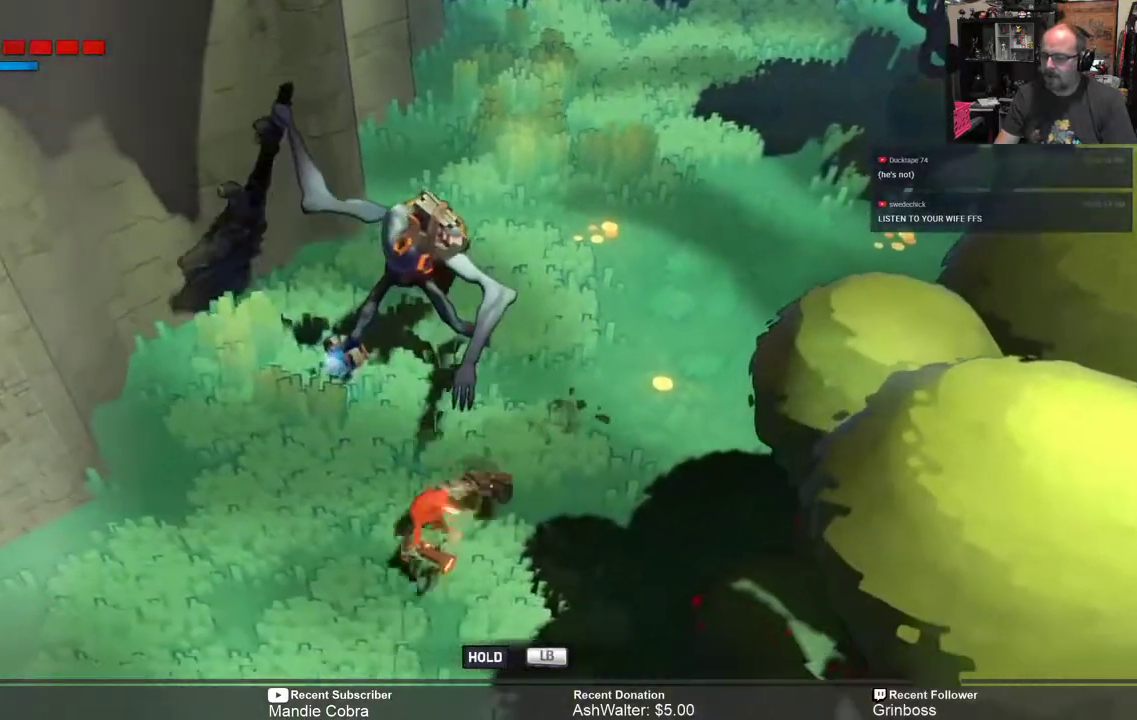
{"buttons": ["B", "R2"], "left_stick": "down-left", "right_stick": "center", "events": [[483, "B", "down"]]}
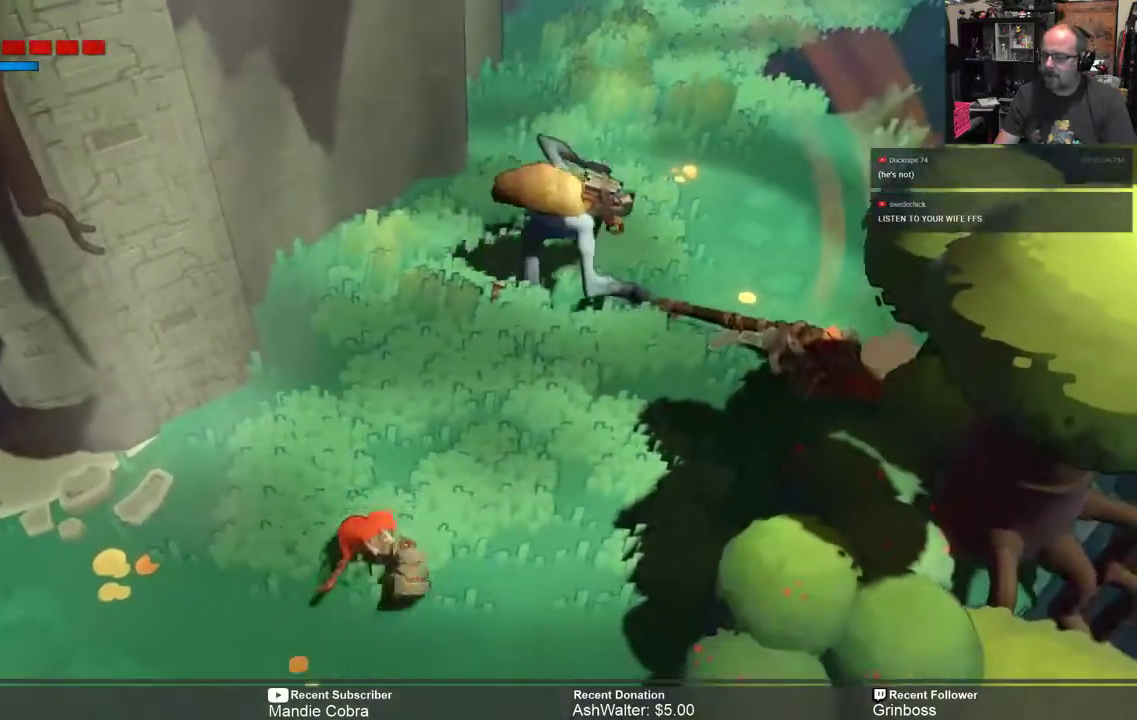
{"buttons": ["R2"], "left_stick": "up-right", "right_stick": "center", "events": [[83, "B", "up"], [83, "left_stick", "left"], [300, "left_stick", "up-right"]]}
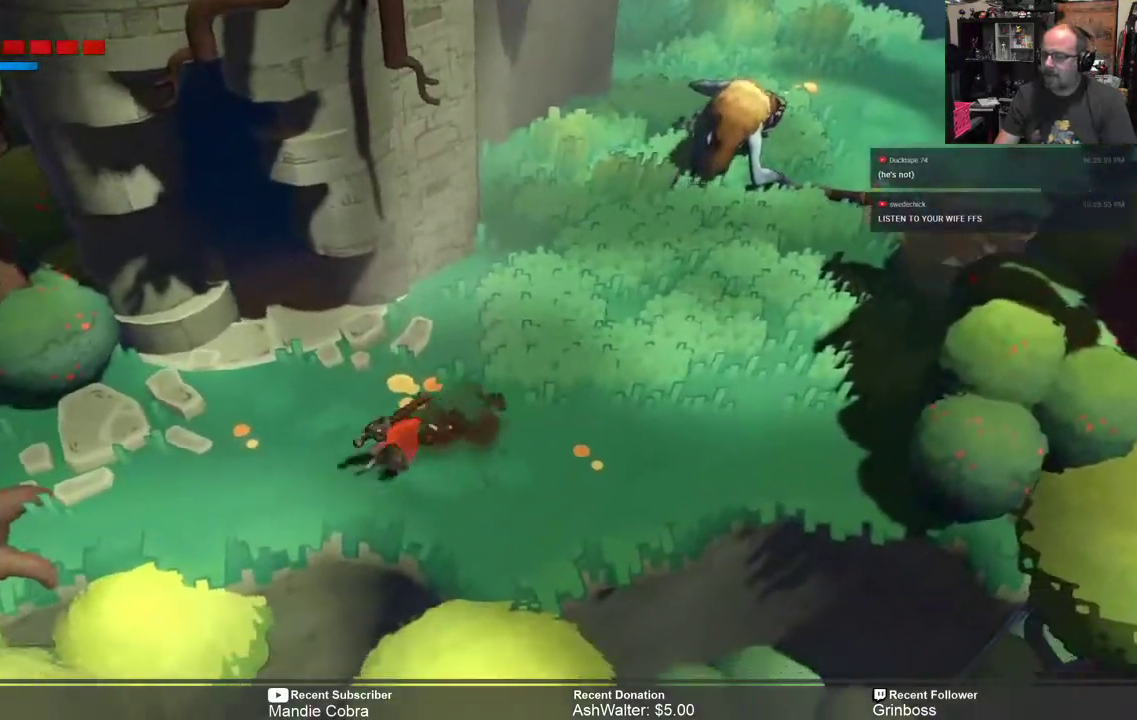
{"buttons": [], "left_stick": "center", "right_stick": "center", "events": [[300, "R2", "up"], [367, "left_stick", "center"]]}
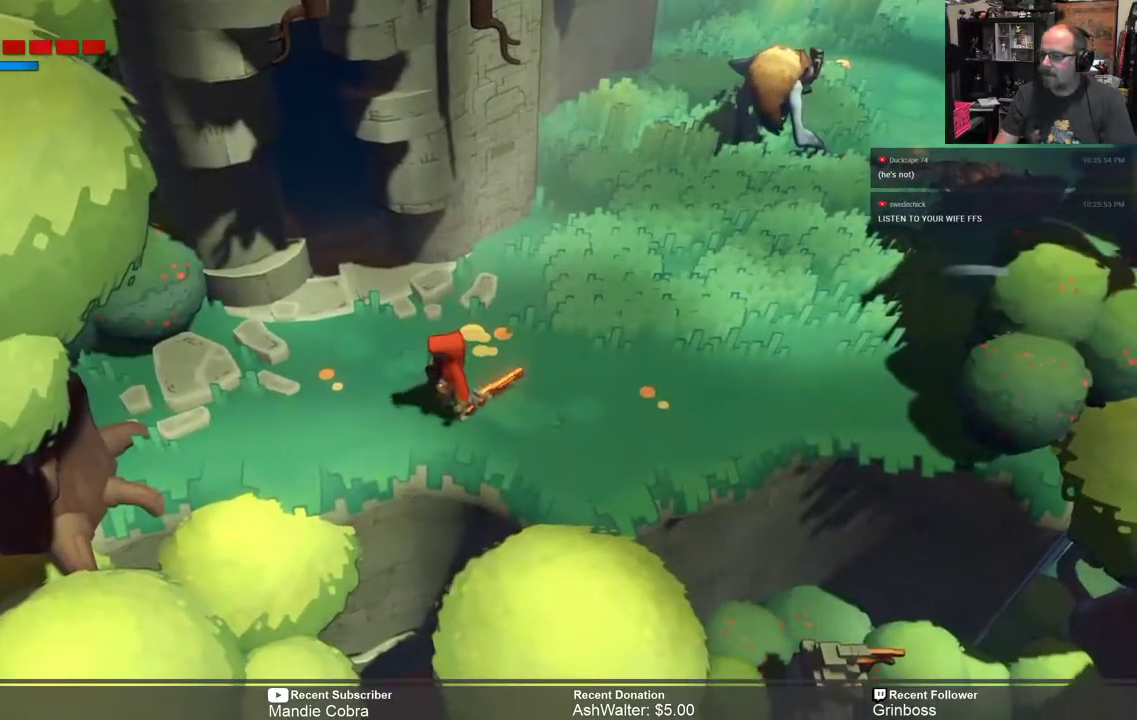
{"buttons": ["R2"], "left_stick": "up-right", "right_stick": "center", "events": [[33, "R2", "down"], [67, "left_stick", "up-right"]]}
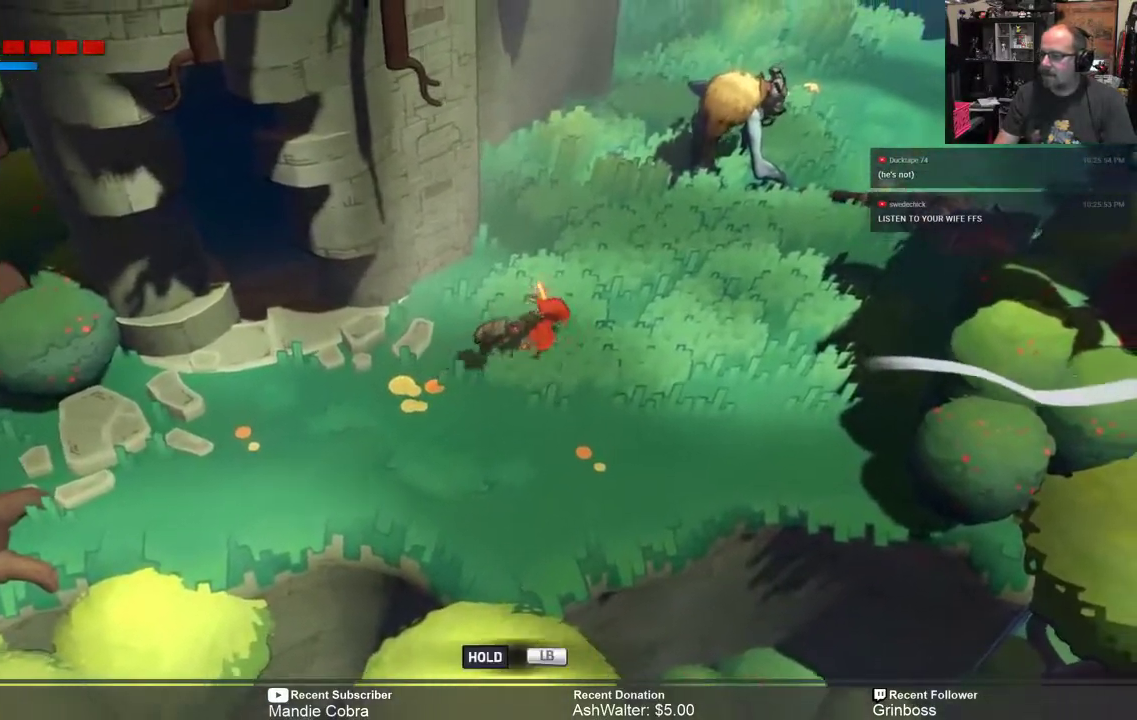
{"buttons": ["R2"], "left_stick": "up-right", "right_stick": "center", "events": []}
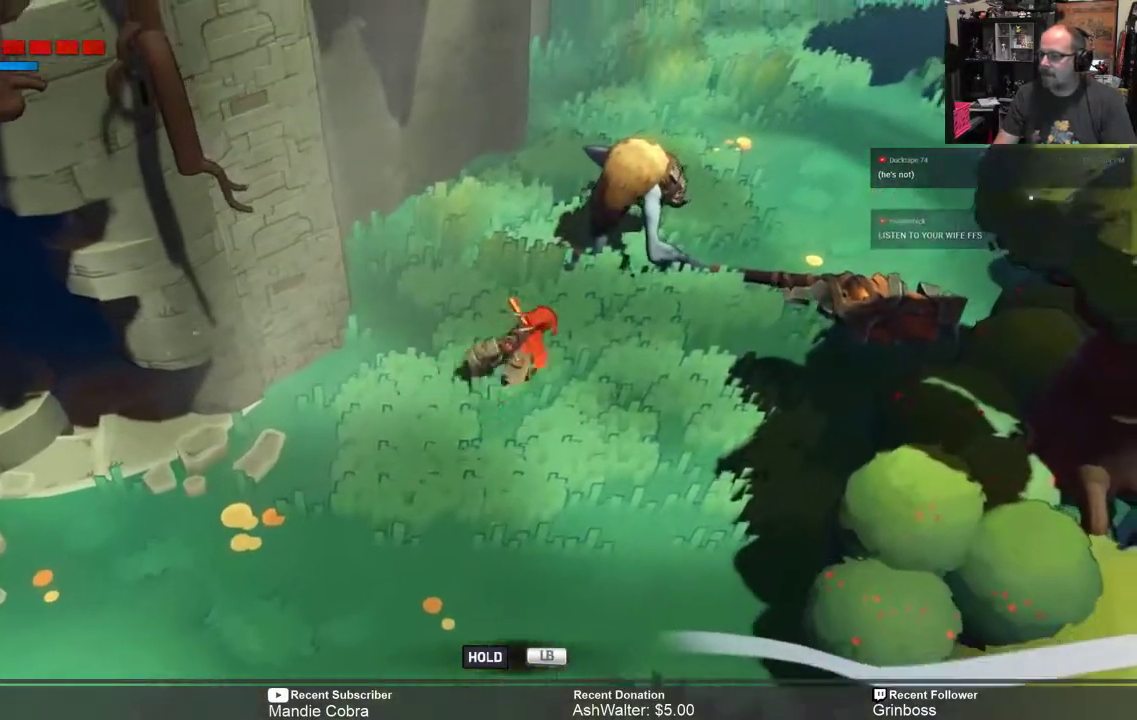
{"buttons": ["R2"], "left_stick": "up-right", "right_stick": "center", "events": [[67, "X", "down"], [150, "X", "up"]]}
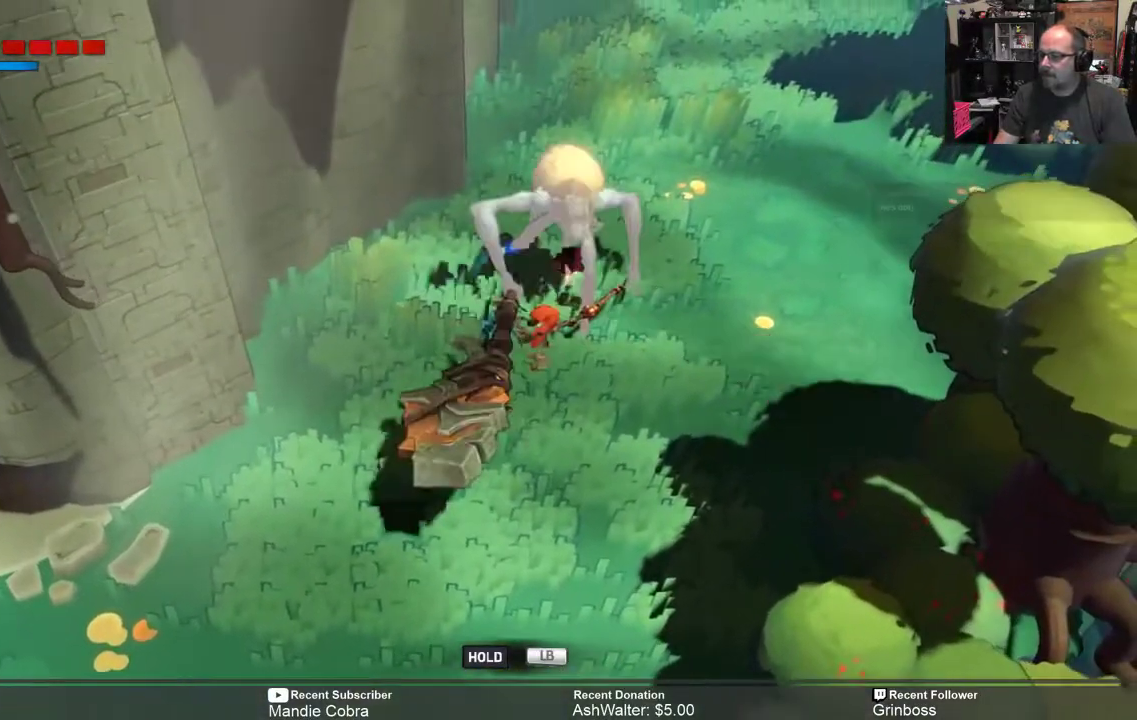
{"buttons": ["R2"], "left_stick": "down-left", "right_stick": "center", "events": [[117, "left_stick", "center"], [233, "left_stick", "down"], [350, "left_stick", "down-left"]]}
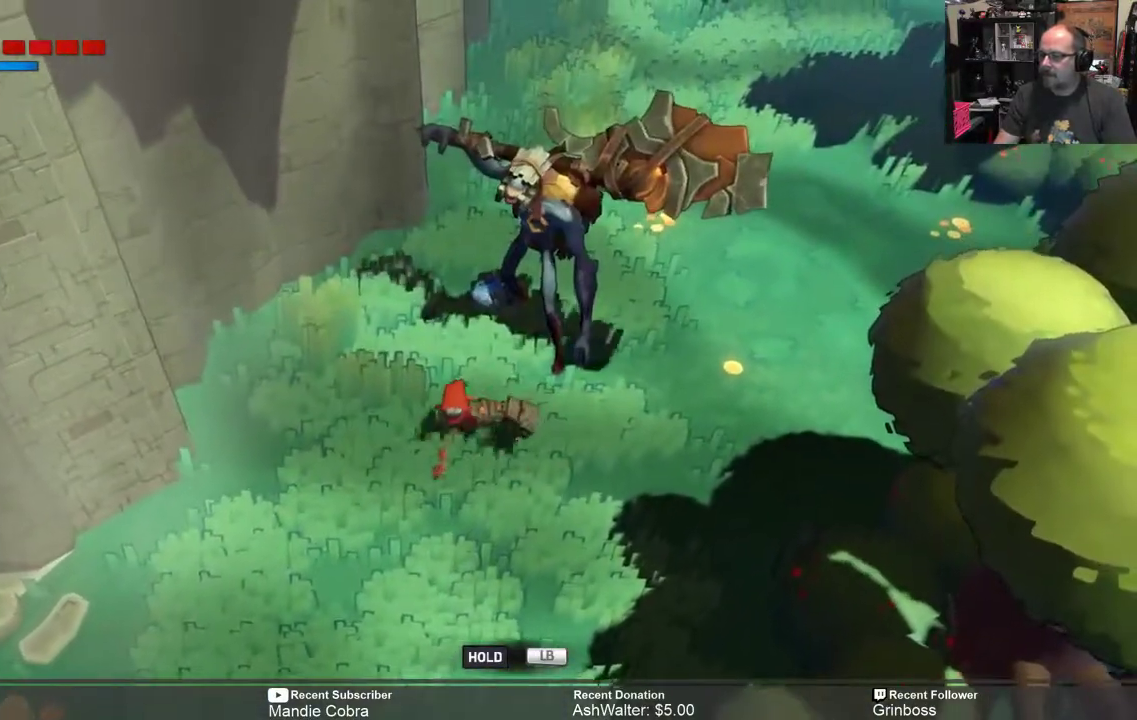
{"buttons": ["R2"], "left_stick": "down-left", "right_stick": "center", "events": []}
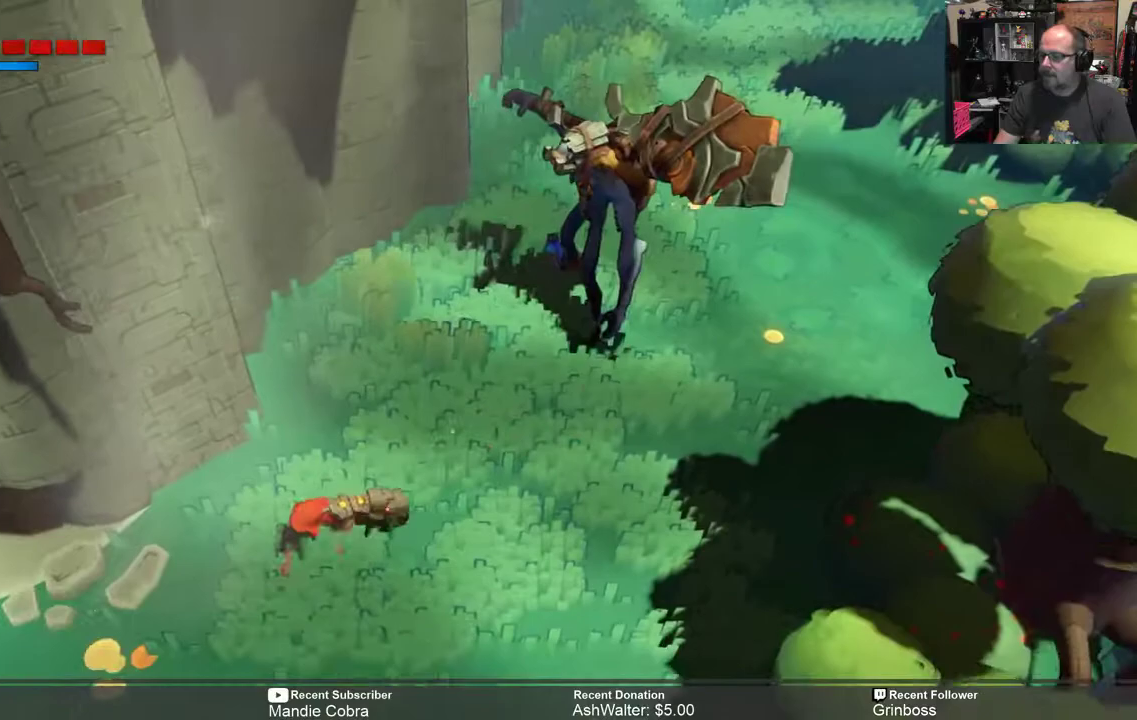
{"buttons": ["R2"], "left_stick": "right", "right_stick": "center", "events": [[317, "left_stick", "down-right"], [367, "left_stick", "right"]]}
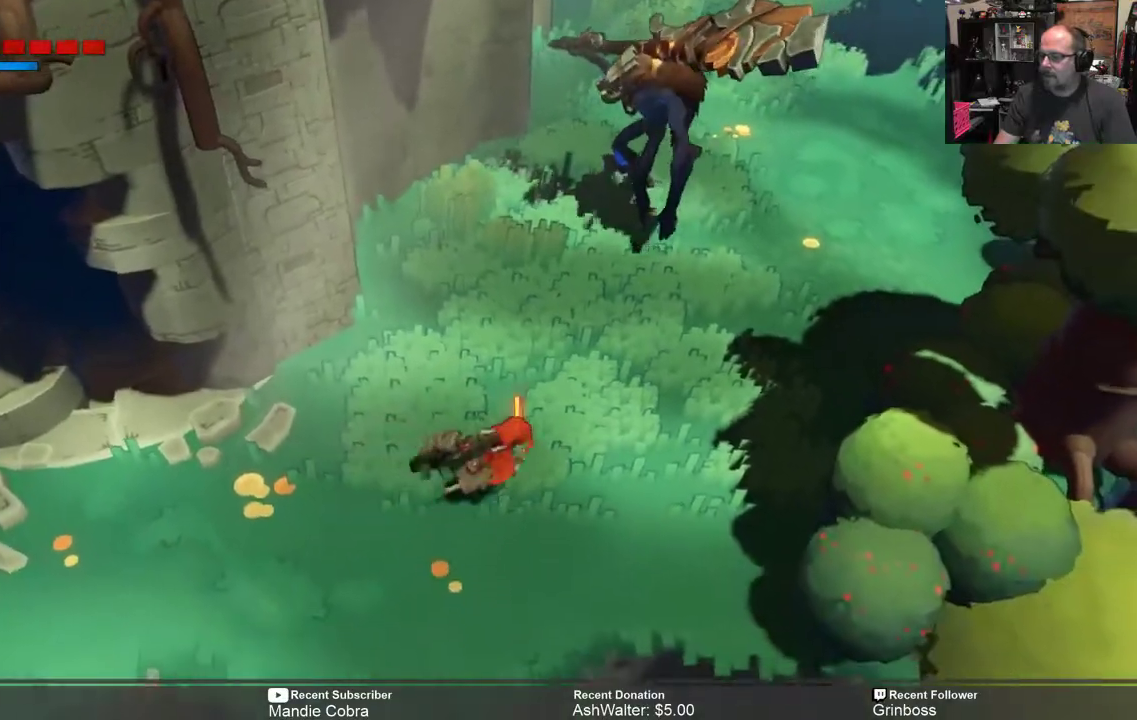
{"buttons": ["R2"], "left_stick": "up-right", "right_stick": "center", "events": [[133, "left_stick", "up-right"]]}
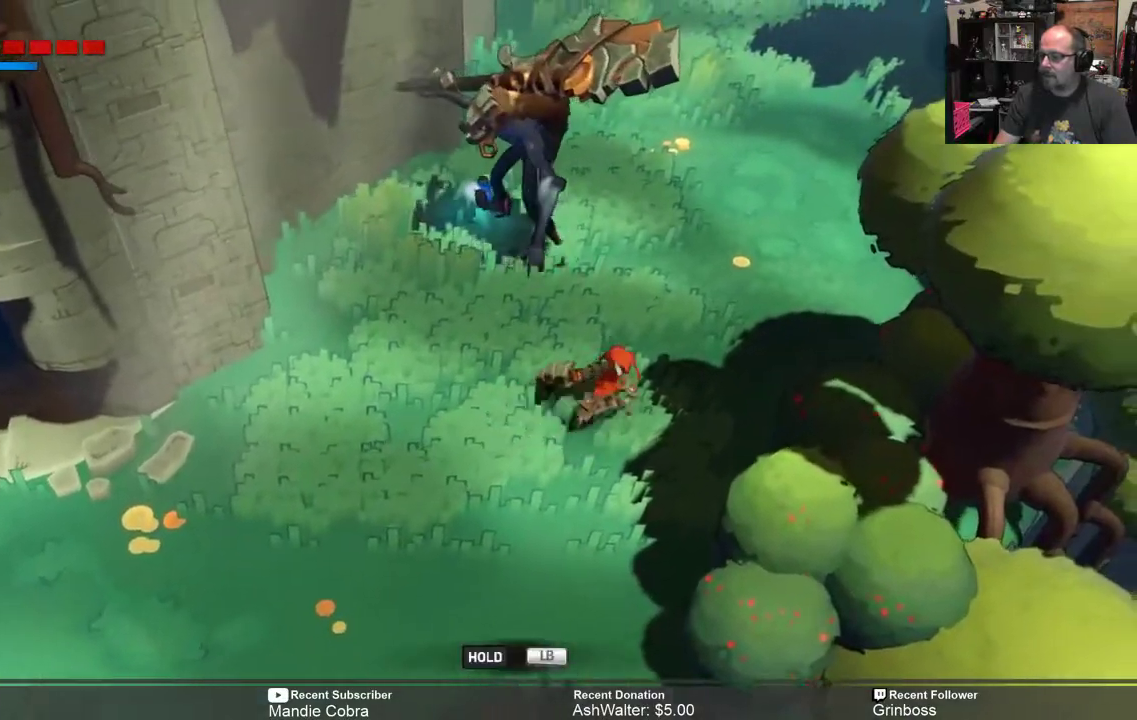
{"buttons": ["R2"], "left_stick": "up-right", "right_stick": "center", "events": [[67, "B", "down"], [233, "B", "up"]]}
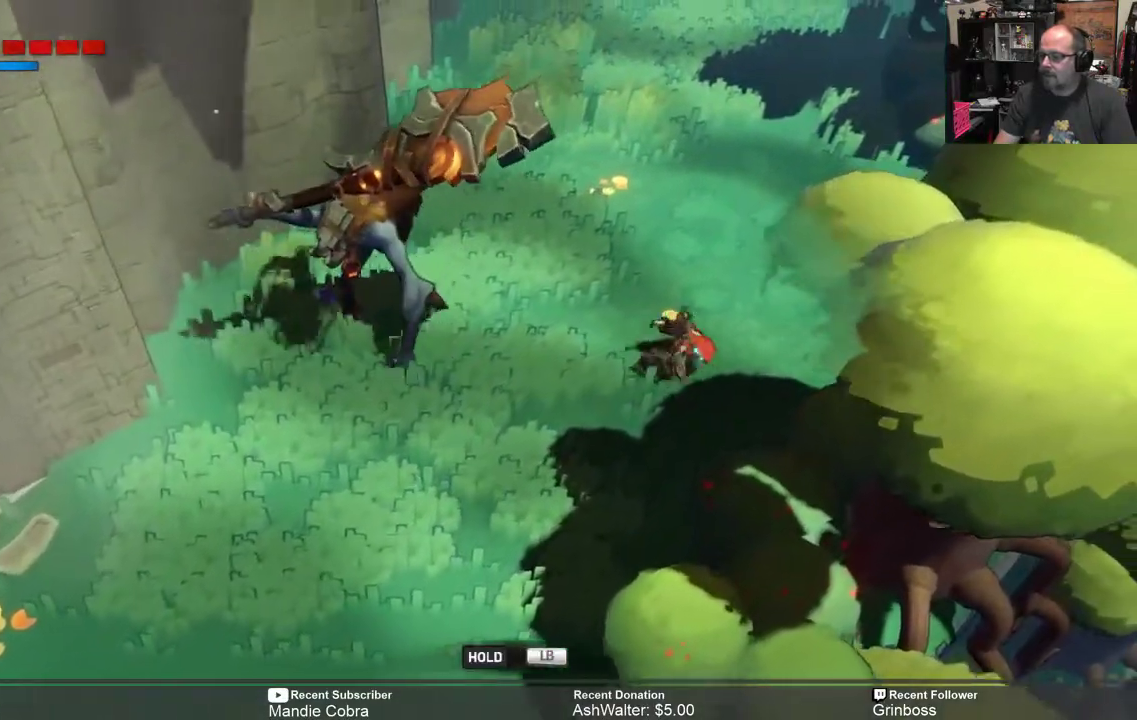
{"buttons": ["R2"], "left_stick": "up-right", "right_stick": "center", "events": []}